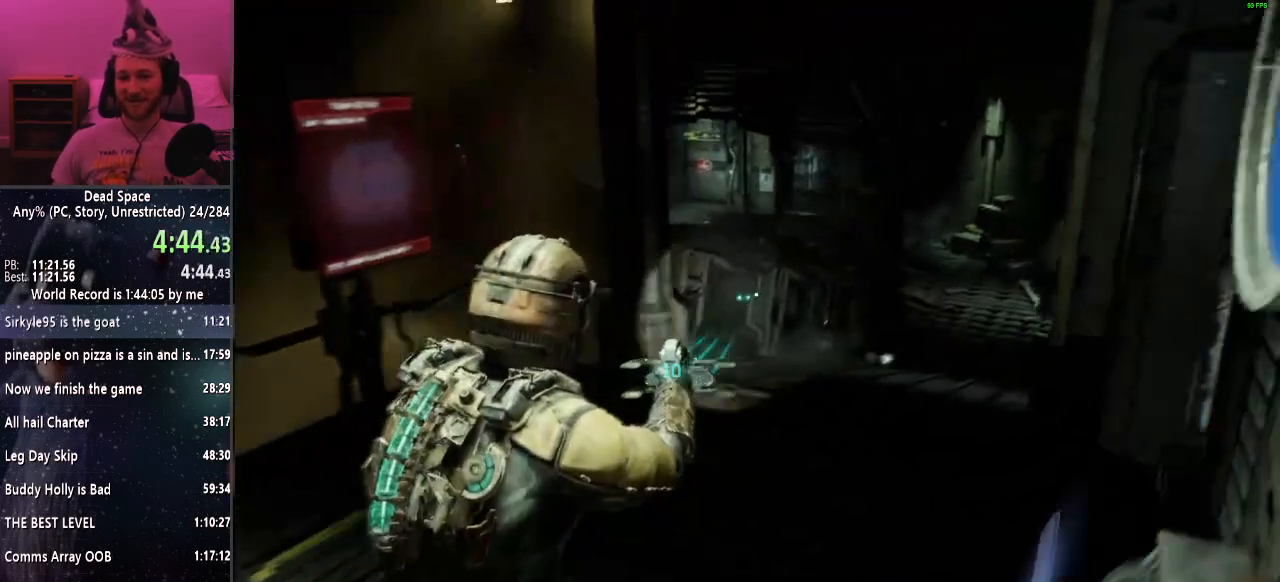
Gameplay with keyboard and mouse; each line is a JSON object with the keys and mouse buttons held at the frame after it. "events" lists presses ("down") and releases ("up") of "a", "alt", "c", "ctrl", "d", "e", "f", "q", "r", "s", "shift", "space", "tab", "v", "w", "x", "z", "mouse_left", "mouse_middle", "mouse_right", "mouse_wheel_up" and "mouse_wheel_down" between this image and that frame as [ms after this image, input, new state], when the widget could be followed in between. "mouse_left", "mouse_middle", "mouse_right", "mouse_wheel_up", "mouse_wheel_down" = the "left", "middle", "right", "wheel_up", "wheel_down" buttons of the "mouse" list. No other keys are recorded. Mouse movement is not recorded.
{"keys": ["shift"], "mouse": [], "events": [[33, "d", "up"], [350, "w", "up"]]}
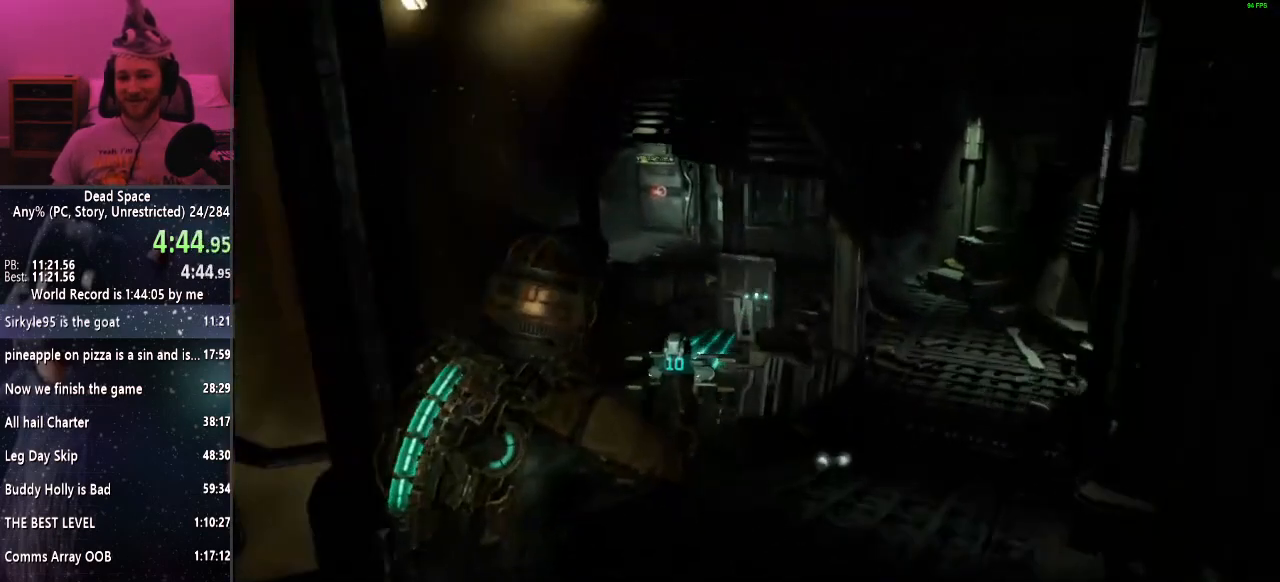
{"keys": ["shift"], "mouse": [], "events": []}
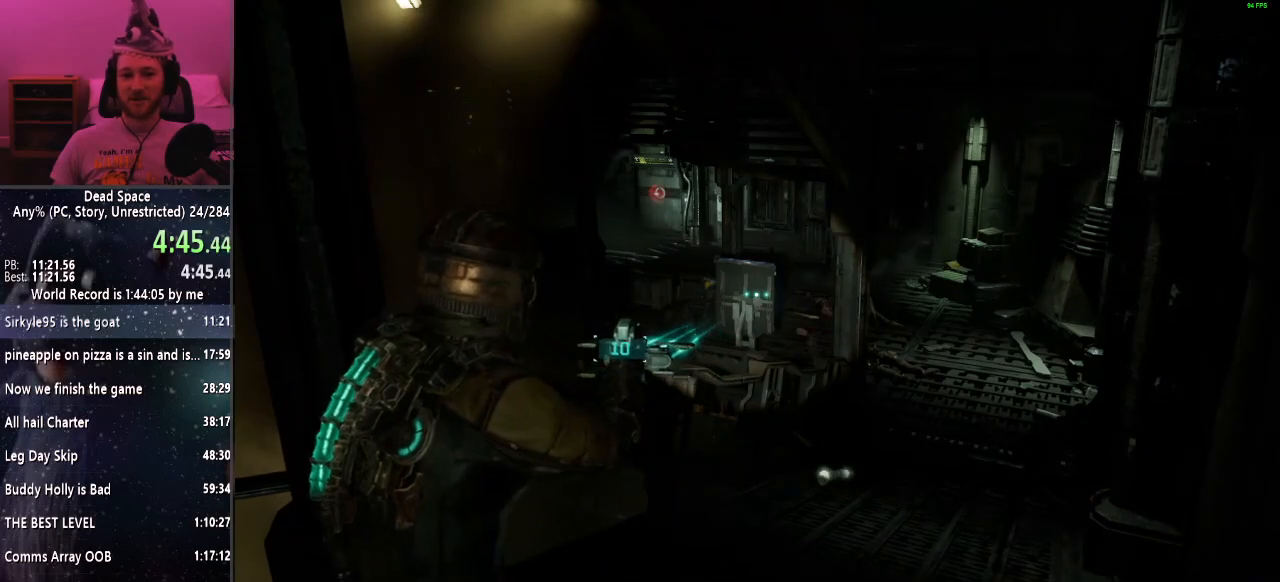
{"keys": ["shift"], "mouse": [], "events": []}
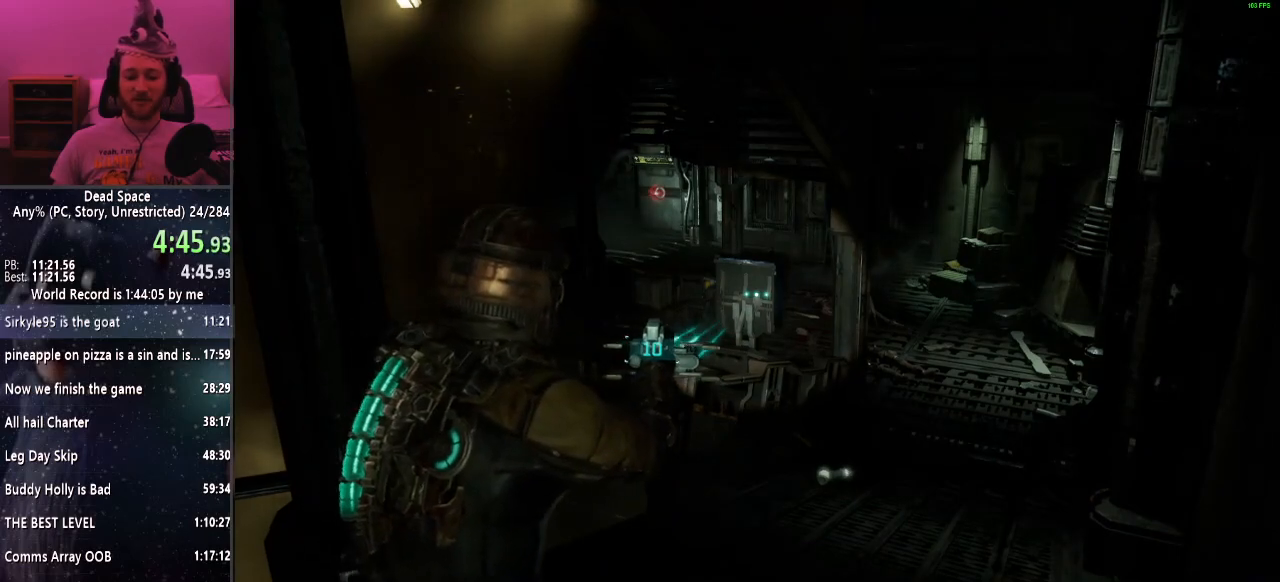
{"keys": ["shift"], "mouse": [], "events": []}
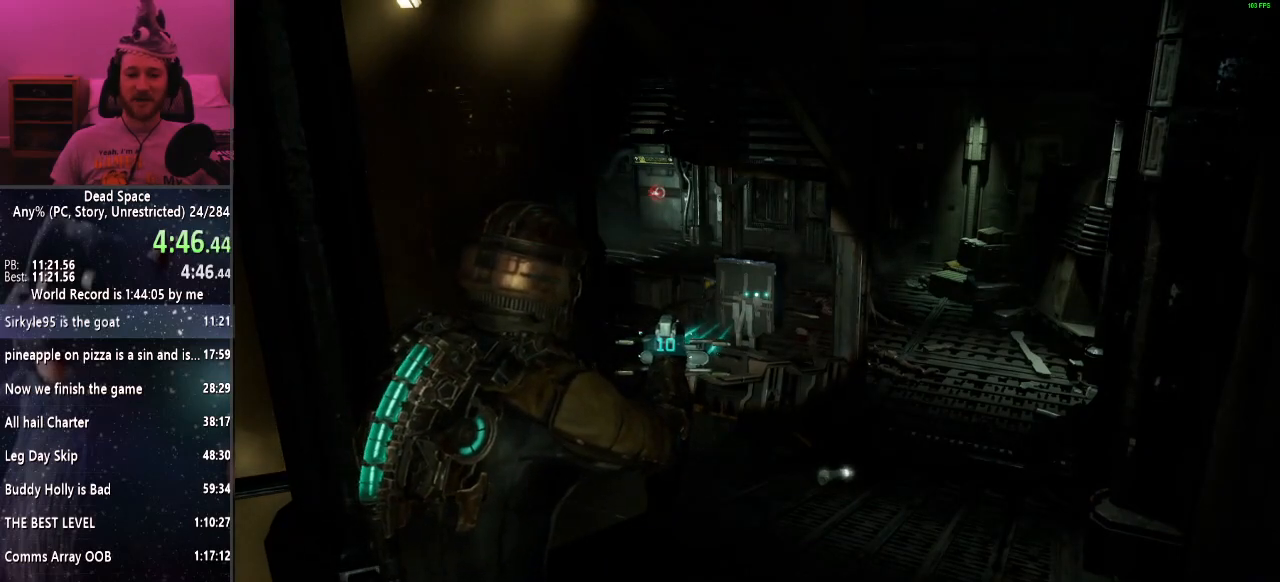
{"keys": ["shift", "w"], "mouse": [], "events": [[367, "w", "down"]]}
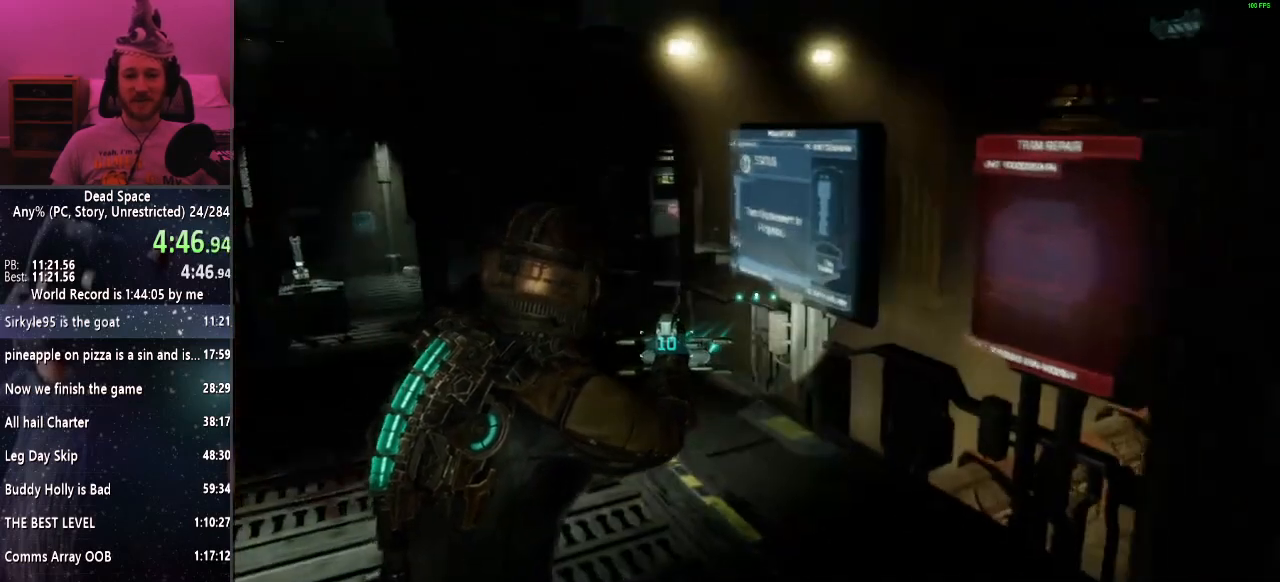
{"keys": ["a", "shift", "w"], "mouse": [], "events": [[50, "a", "down"]]}
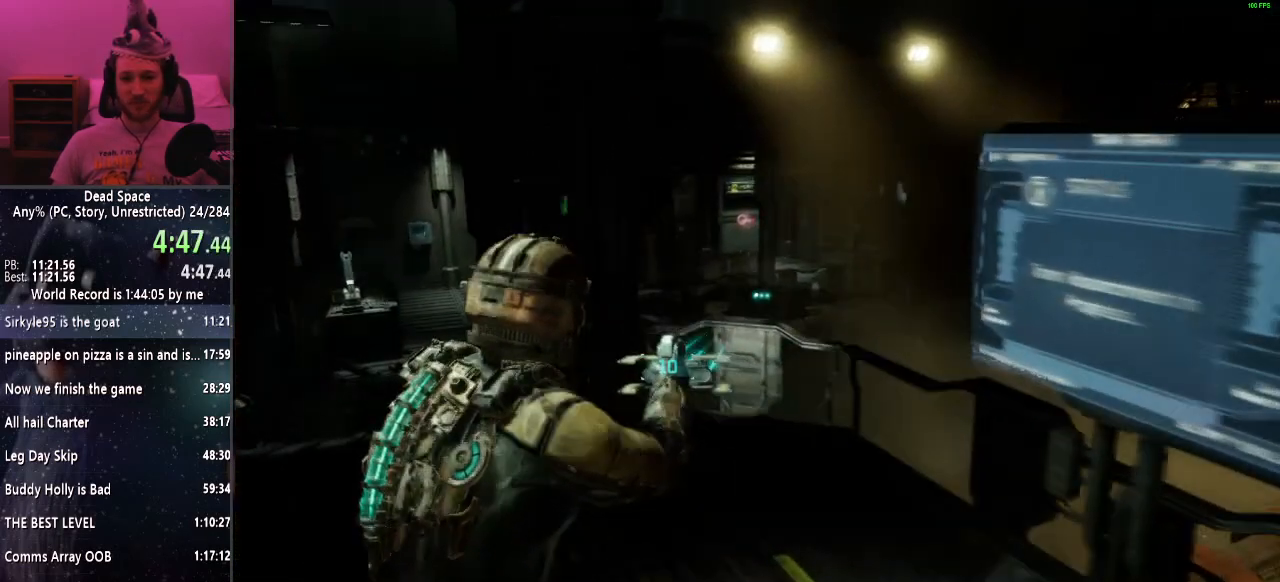
{"keys": ["a", "shift", "w"], "mouse": [], "events": []}
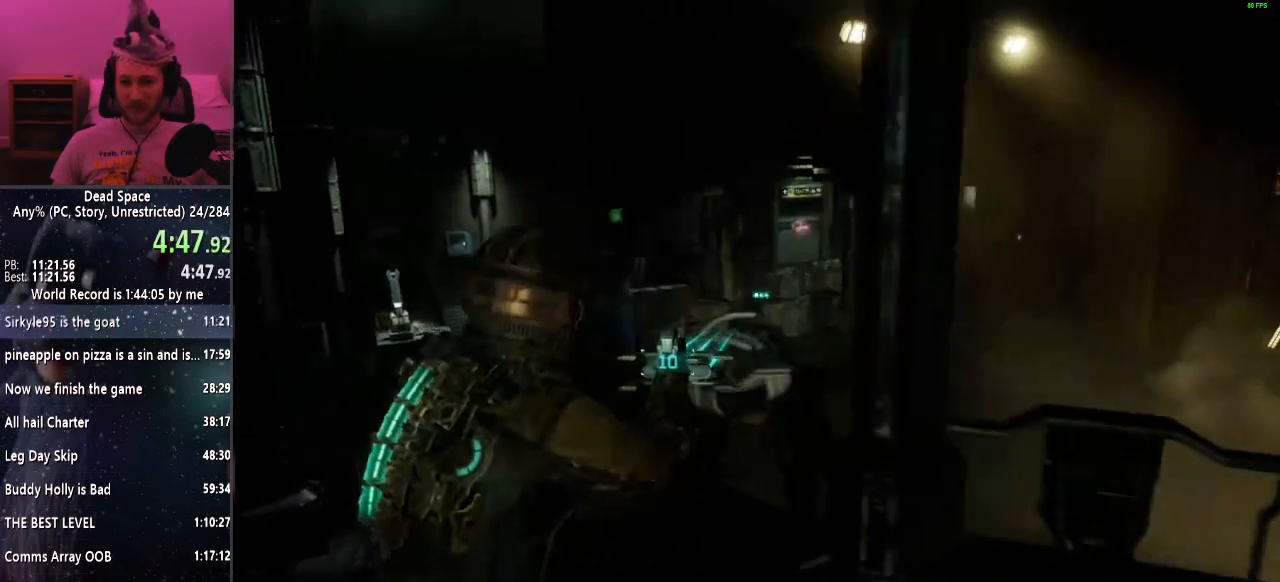
{"keys": ["shift"], "mouse": [], "events": [[83, "a", "up"], [83, "w", "up"]]}
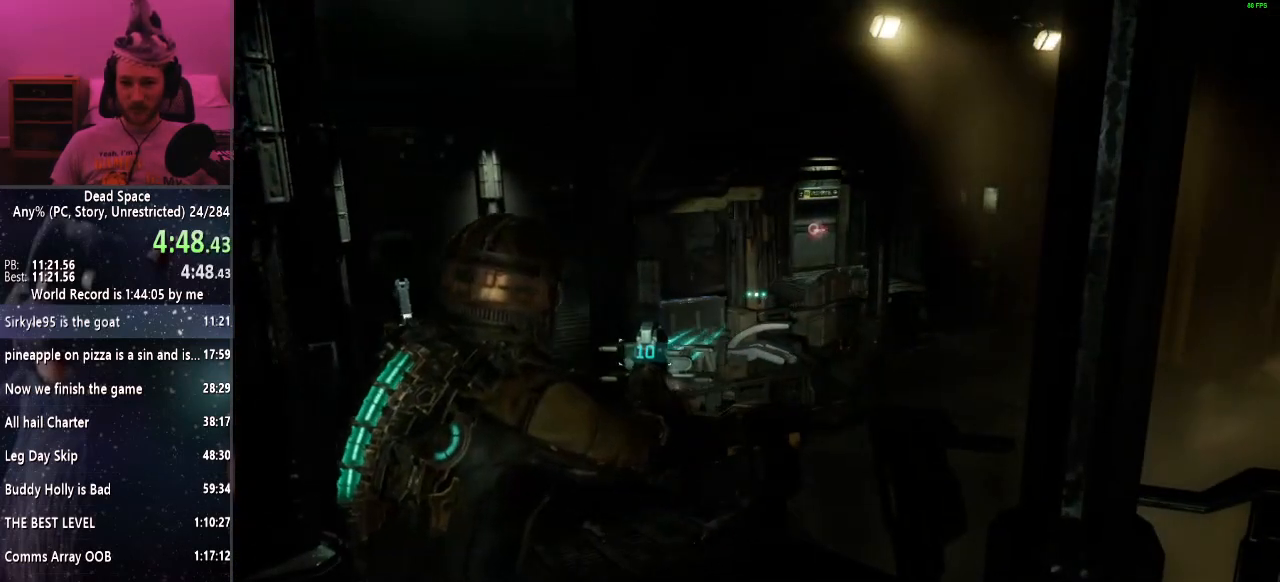
{"keys": ["shift", "w"], "mouse": [], "events": [[67, "w", "down"]]}
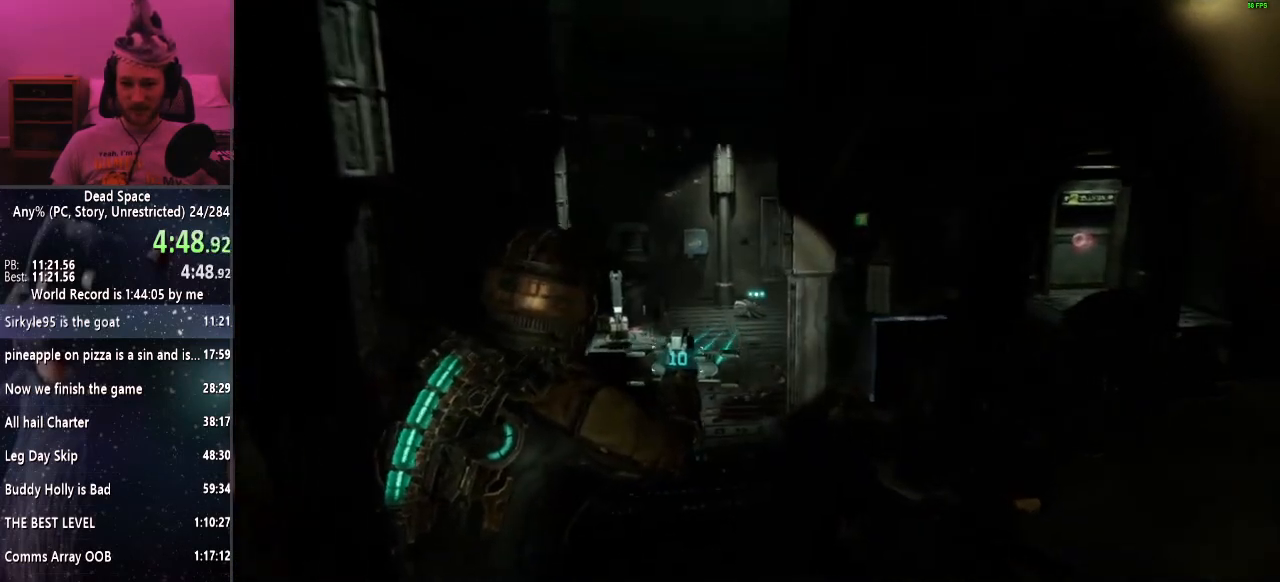
{"keys": ["shift", "w"], "mouse": [], "events": []}
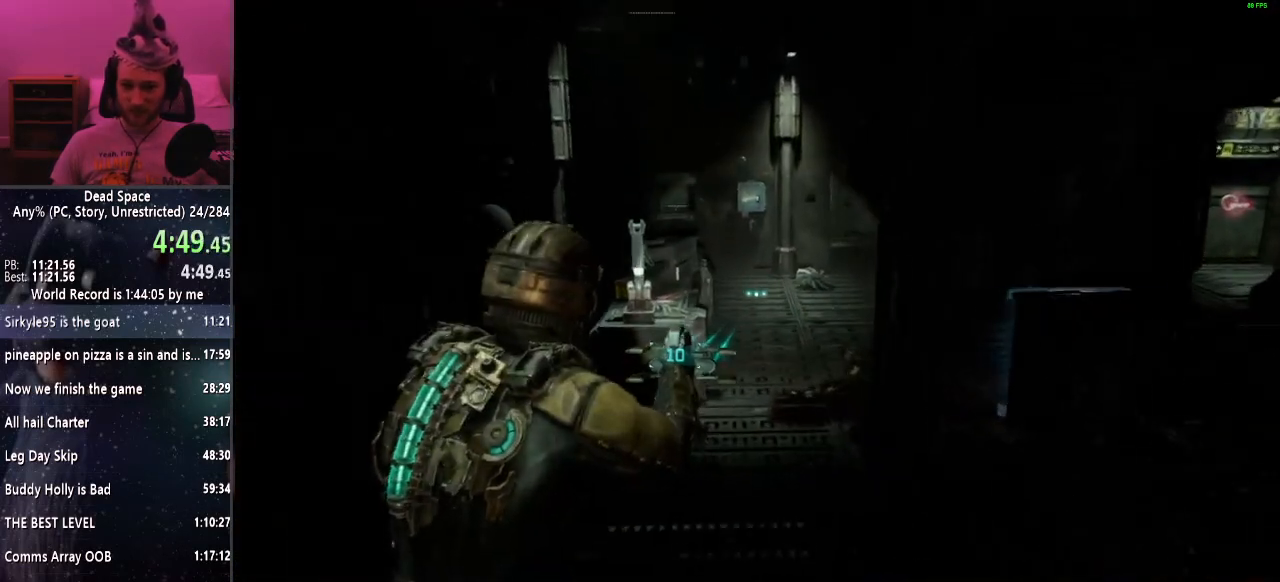
{"keys": ["a", "shift", "w"], "mouse": [], "events": [[283, "a", "down"]]}
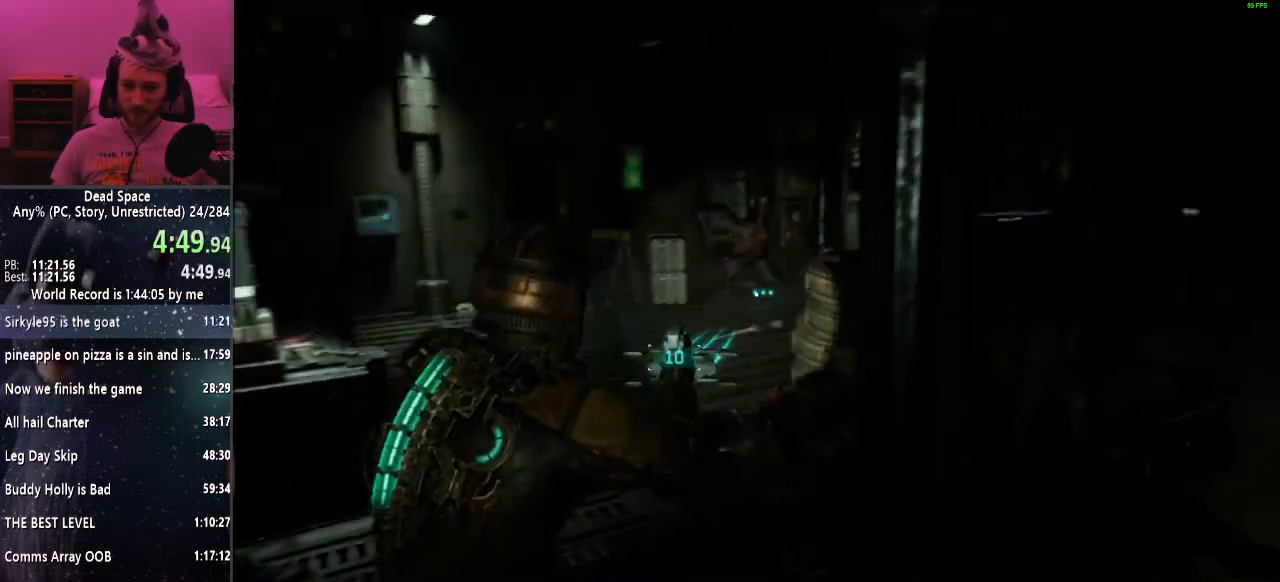
{"keys": ["shift", "w"], "mouse": ["left"], "events": [[17, "a", "up"], [433, "mouse_left", "down"]]}
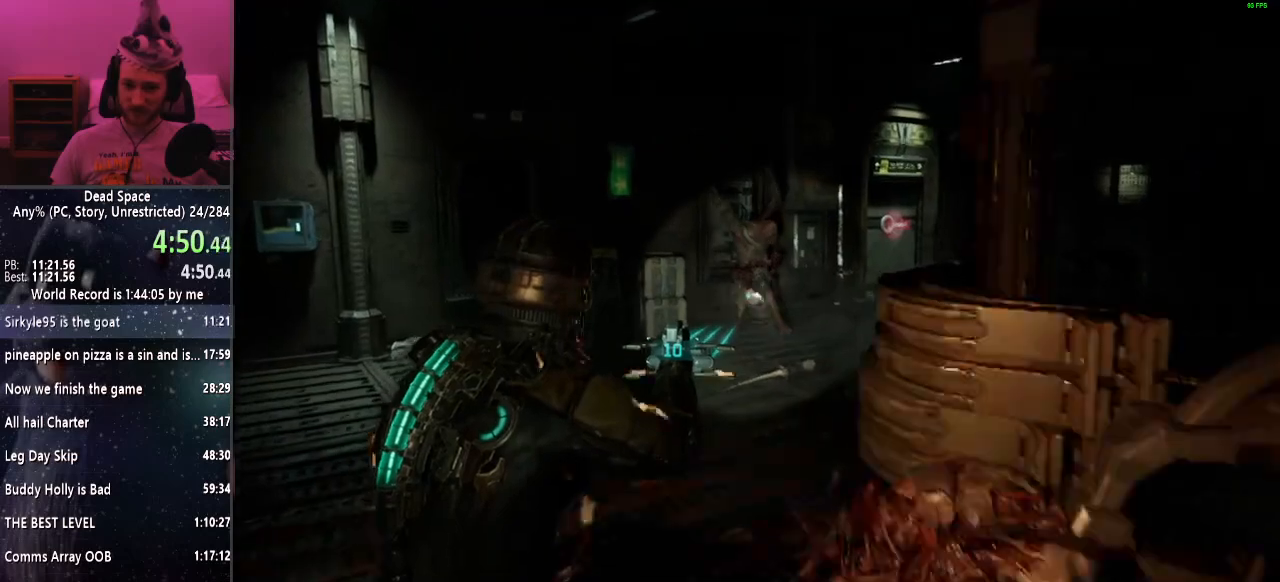
{"keys": ["shift", "w"], "mouse": ["left"], "events": [[33, "mouse_left", "up"], [500, "mouse_left", "down"]]}
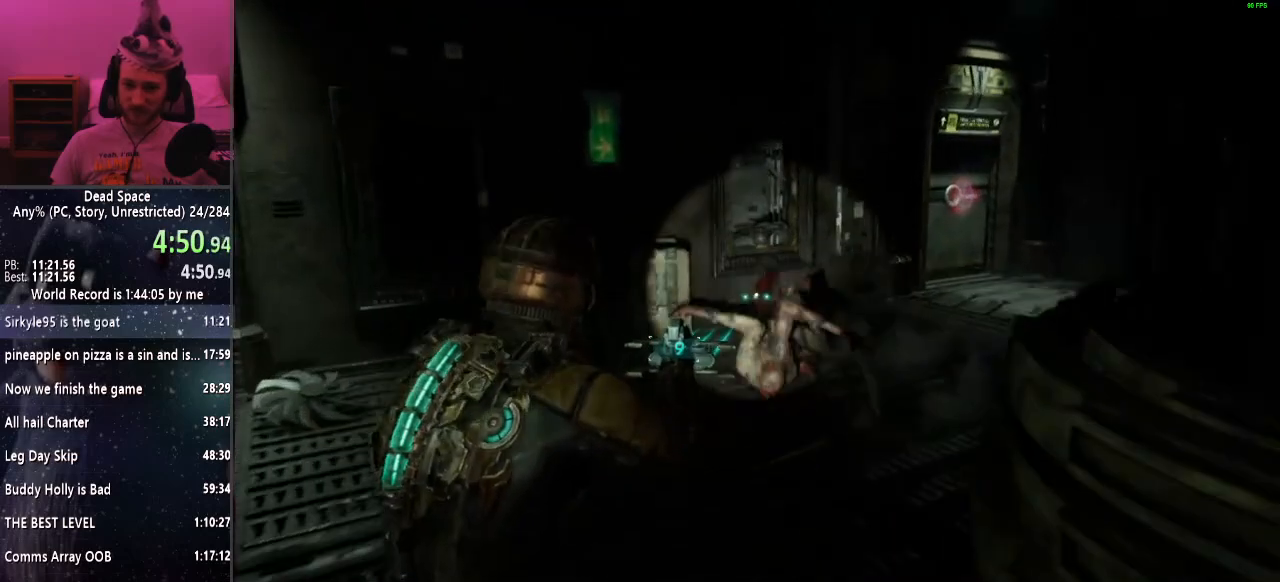
{"keys": ["shift"], "mouse": ["left"], "events": [[83, "mouse_left", "up"], [133, "w", "up"], [467, "mouse_left", "down"]]}
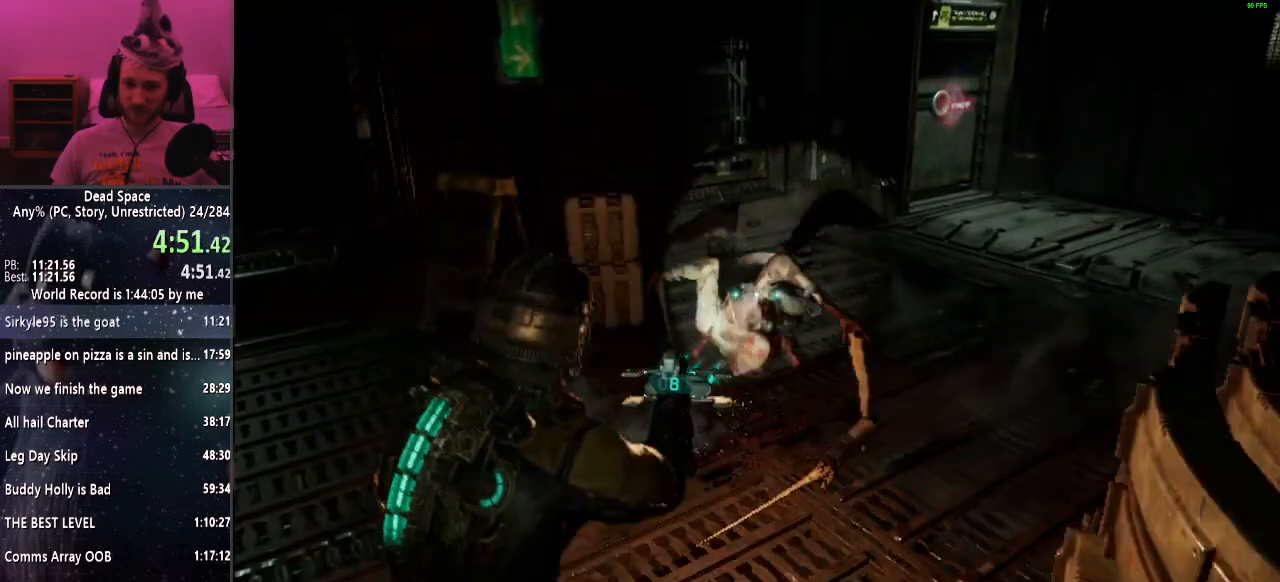
{"keys": ["shift"], "mouse": [], "events": [[67, "mouse_left", "up"]]}
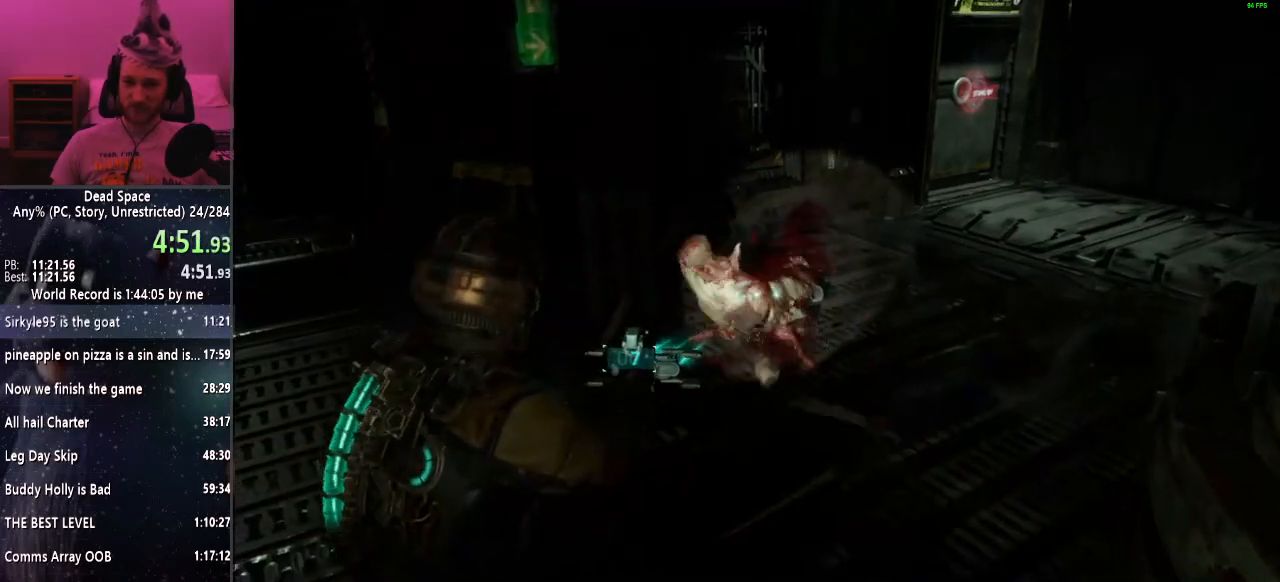
{"keys": ["shift", "w"], "mouse": [], "events": [[117, "mouse_left", "down"], [167, "w", "down"], [217, "mouse_left", "up"]]}
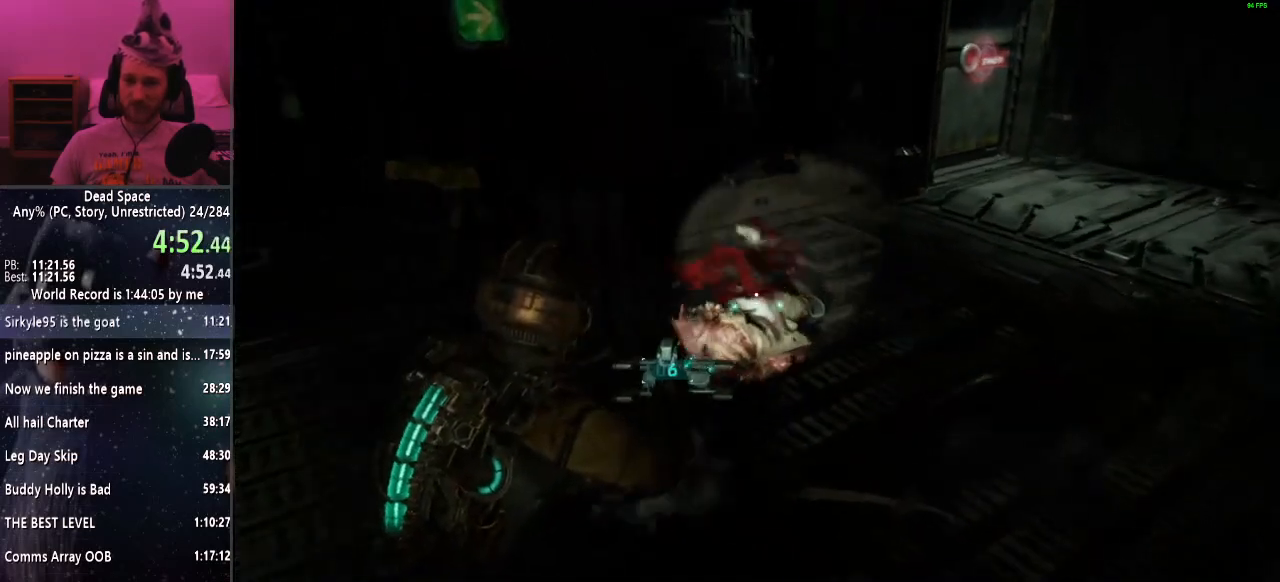
{"keys": ["shift", "w"], "mouse": [], "events": [[133, "w", "up"], [233, "e", "down"], [317, "e", "up"], [467, "w", "down"]]}
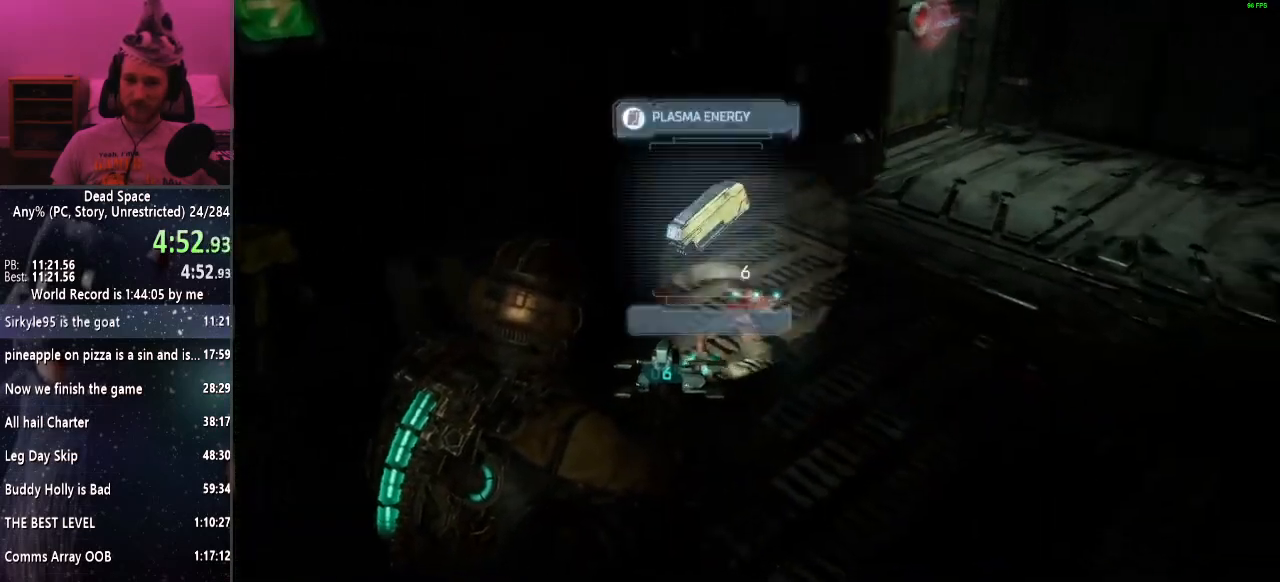
{"keys": ["shift", "w"], "mouse": [], "events": [[100, "r", "down"], [200, "r", "up"]]}
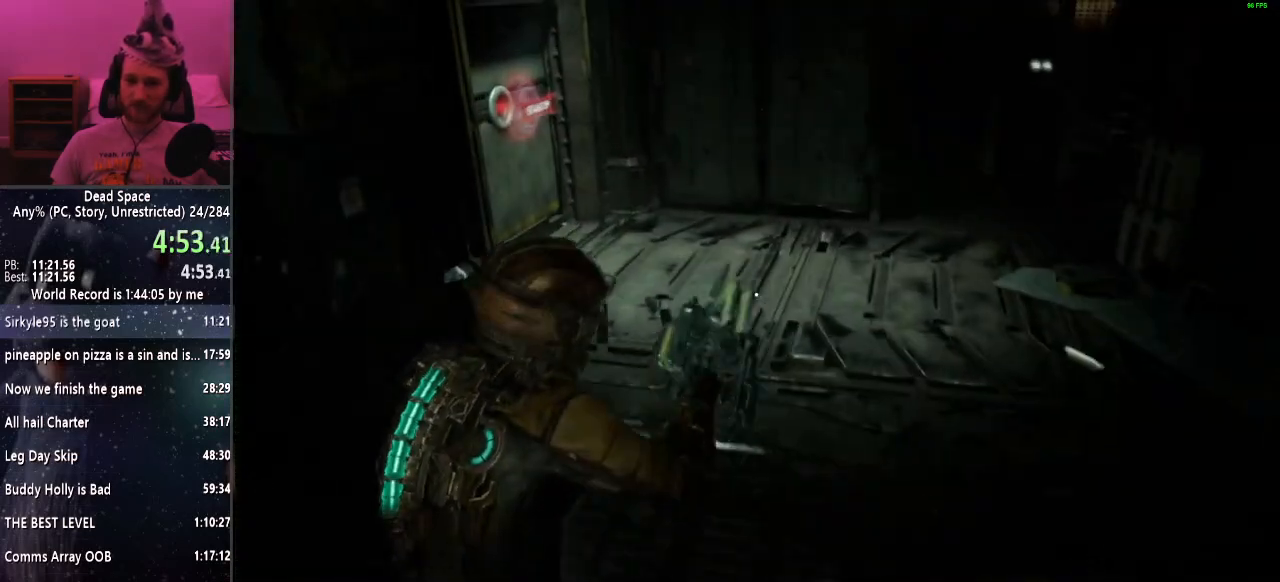
{"keys": [], "mouse": [], "events": [[300, "shift", "up"], [300, "w", "up"]]}
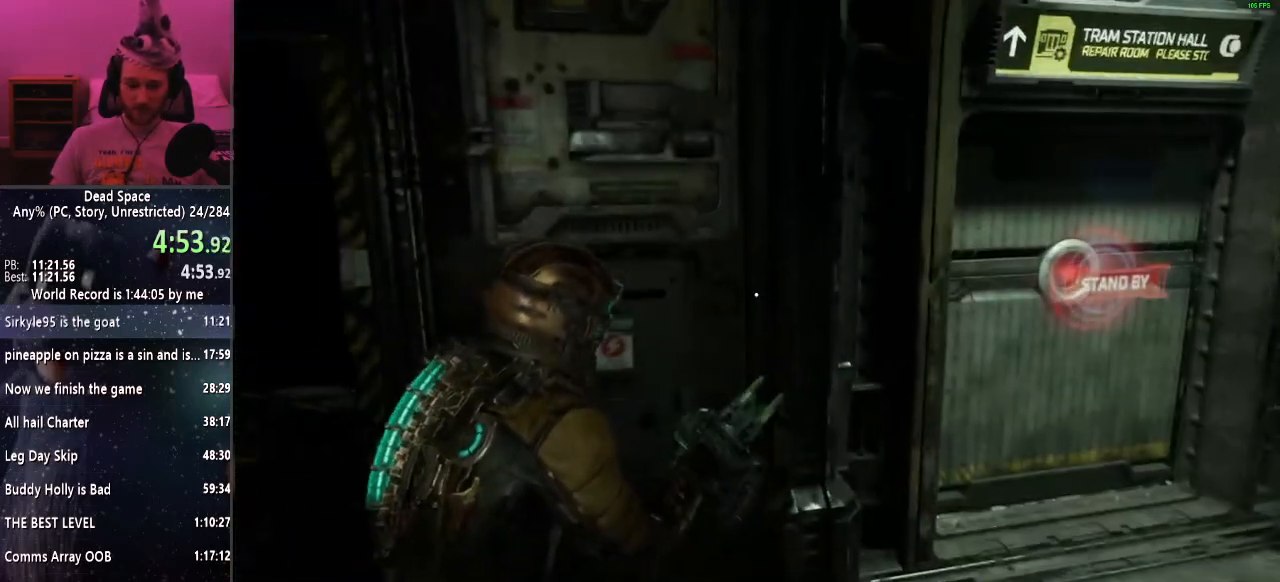
{"keys": [], "mouse": [], "events": []}
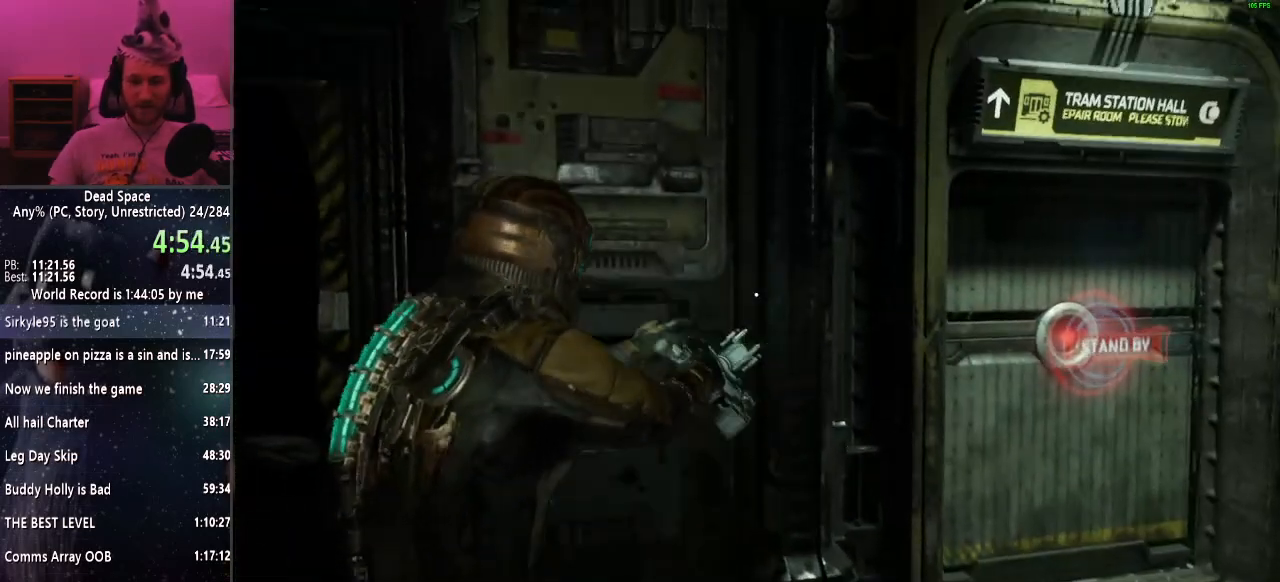
{"keys": ["d"], "mouse": [], "events": [[67, "d", "down"]]}
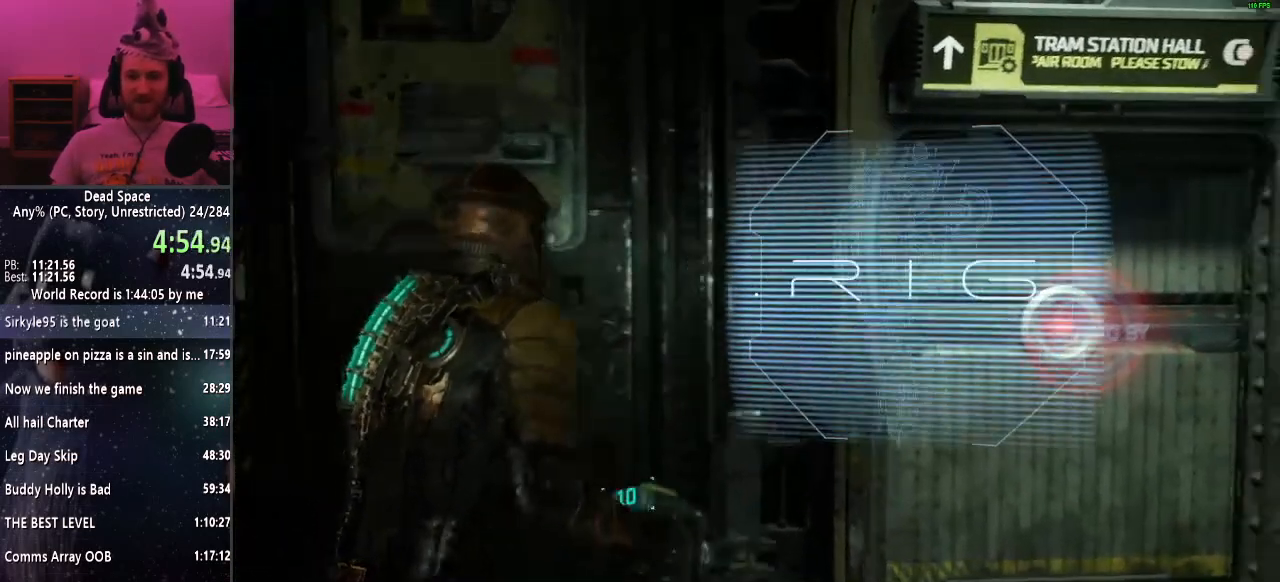
{"keys": ["d", "w"], "mouse": [], "events": [[450, "w", "down"]]}
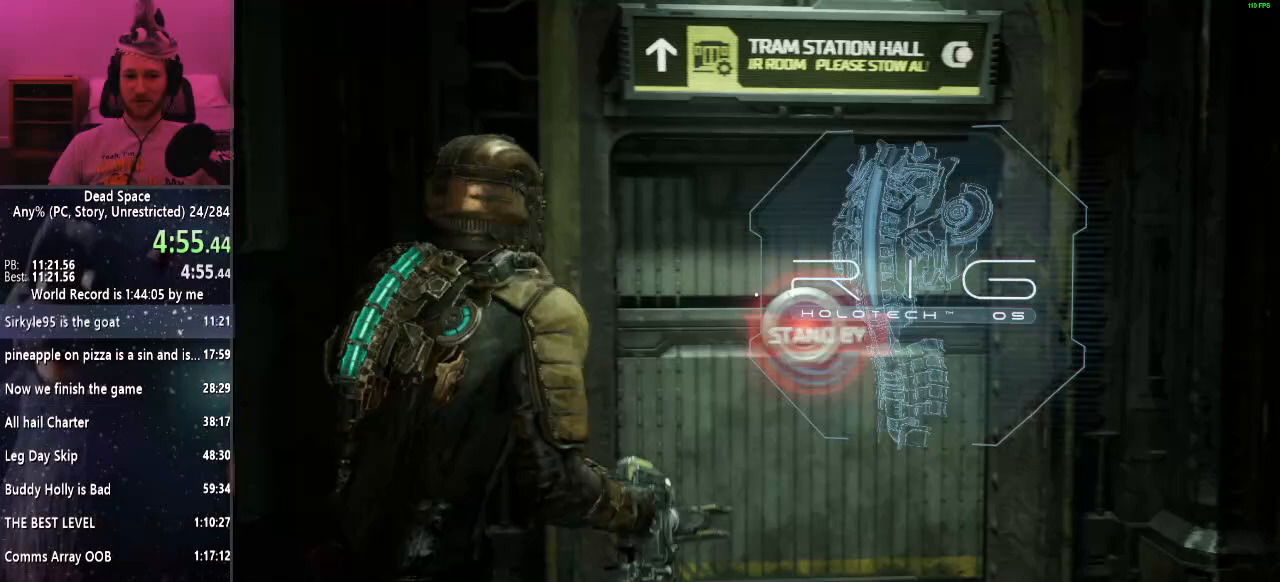
{"keys": [], "mouse": [], "events": [[133, "d", "up"], [467, "w", "up"]]}
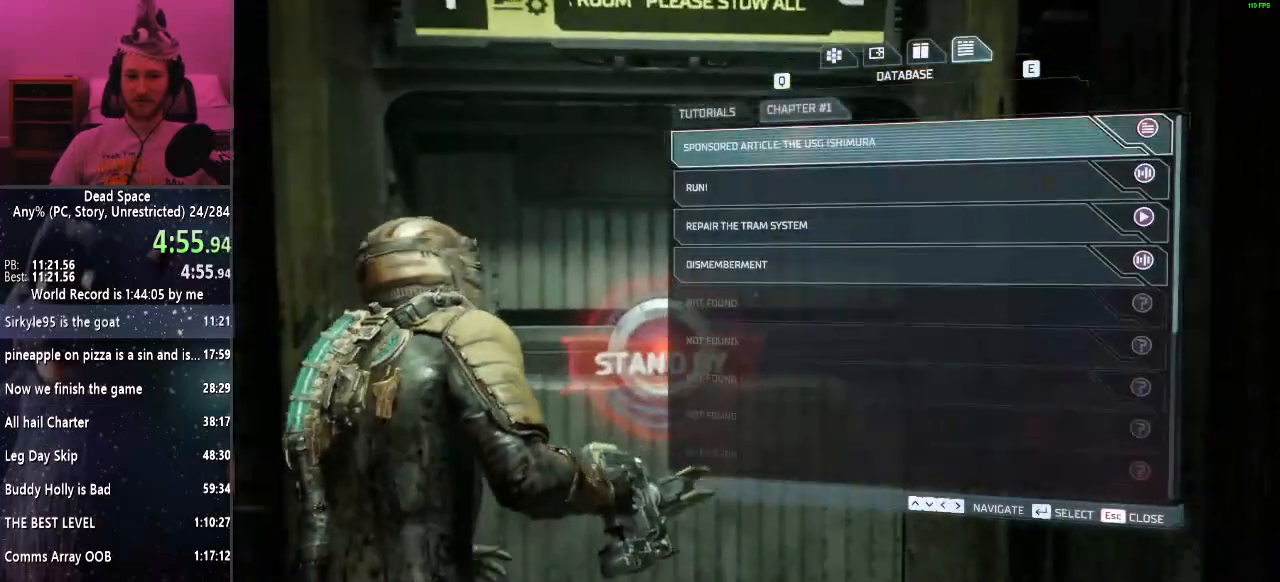
{"keys": [], "mouse": [], "events": []}
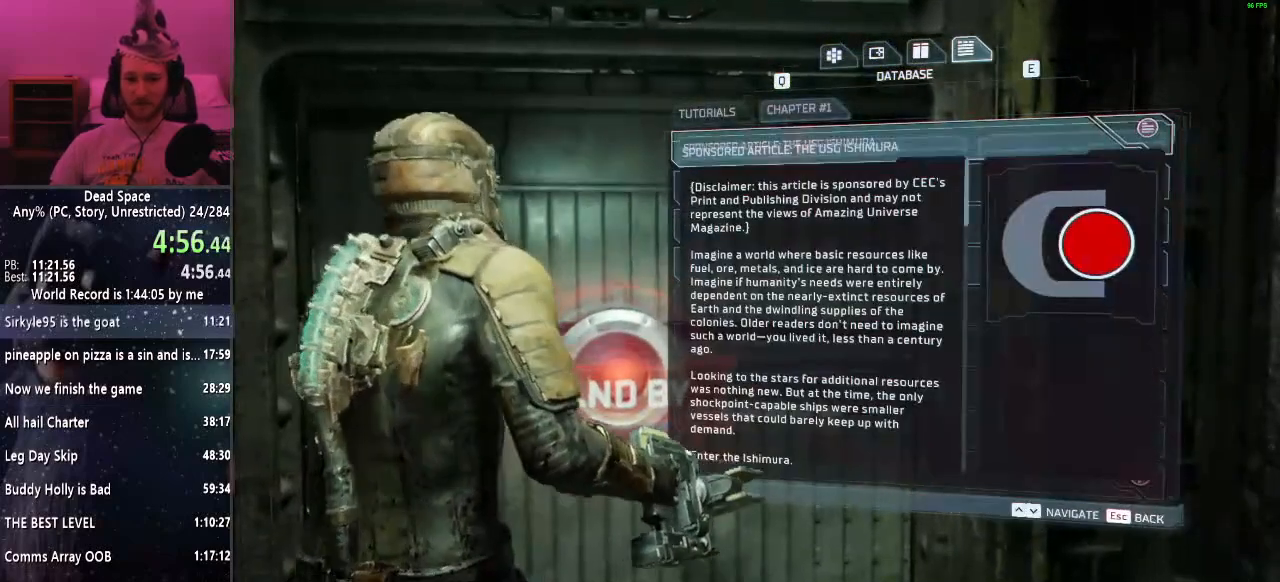
{"keys": [], "mouse": [], "events": [[167, "w", "down"], [400, "w", "up"]]}